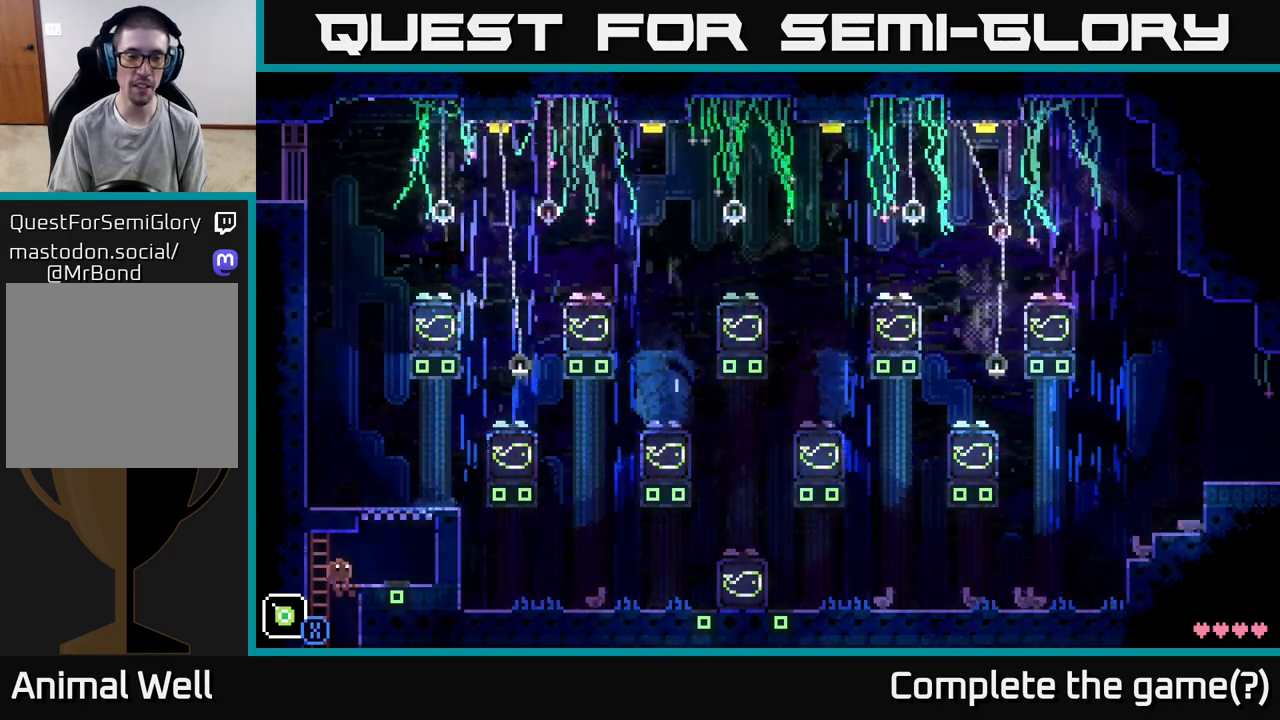
Gameplay with a controller (Xbox layout); each line is a JSON object with the inputs held at the frame after it. "events" lists button and stick changes between this image and that frame as [ms after this image, input, new state], when the widget could be followed in between.
{"buttons": [], "left_stick": "right", "right_stick": "center", "events": [[250, "left_stick", "right"]]}
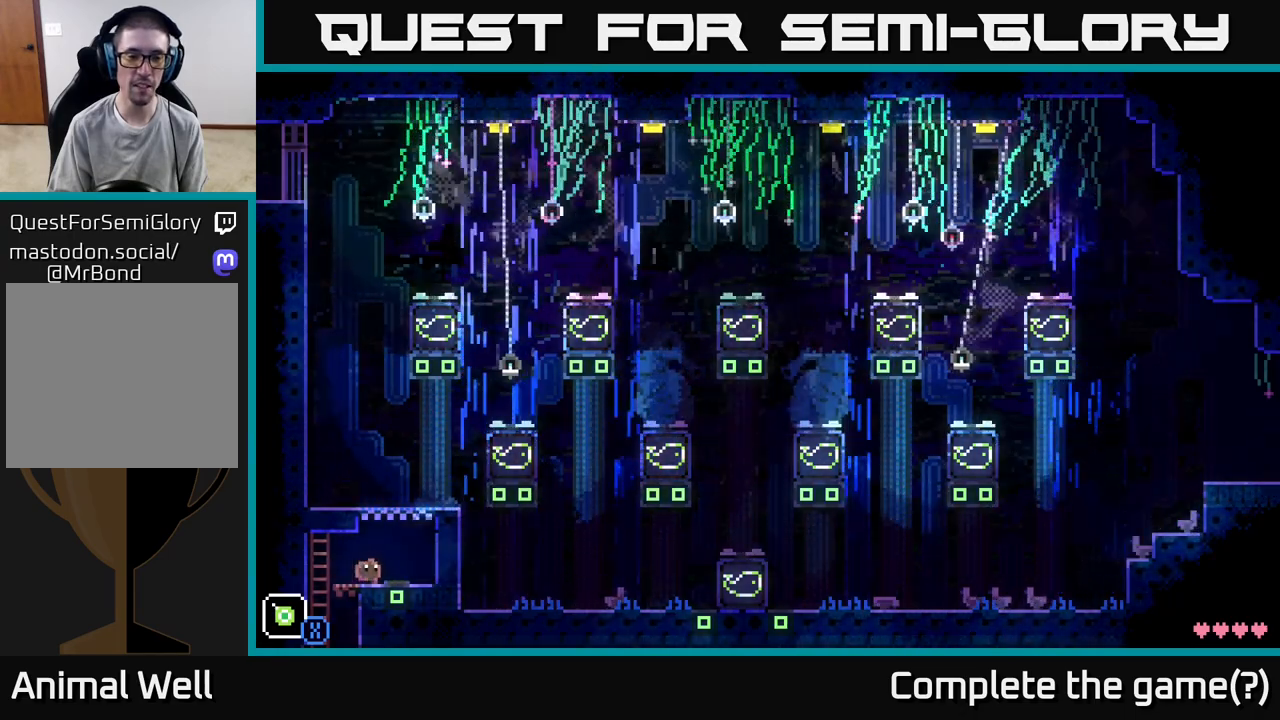
{"buttons": ["A"], "left_stick": "center", "right_stick": "center", "events": [[150, "left_stick", "center"], [383, "A", "down"]]}
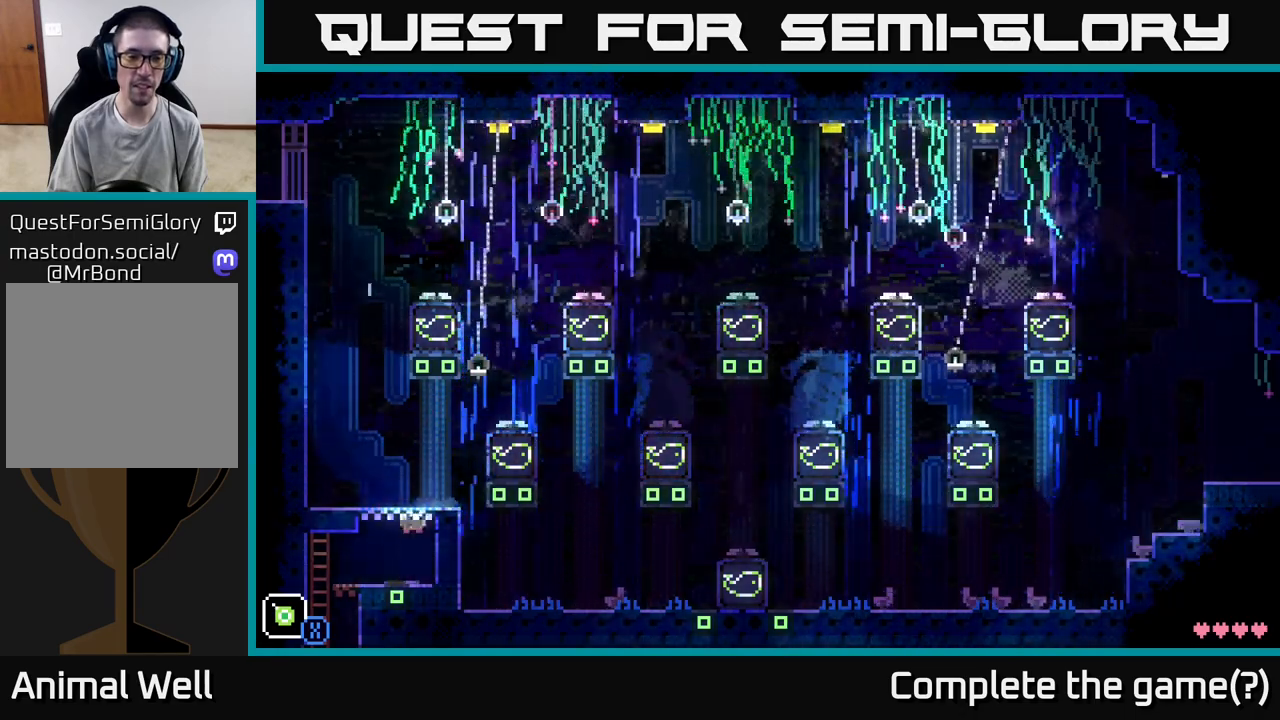
{"buttons": [], "left_stick": "center", "right_stick": "center", "events": [[217, "A", "up"]]}
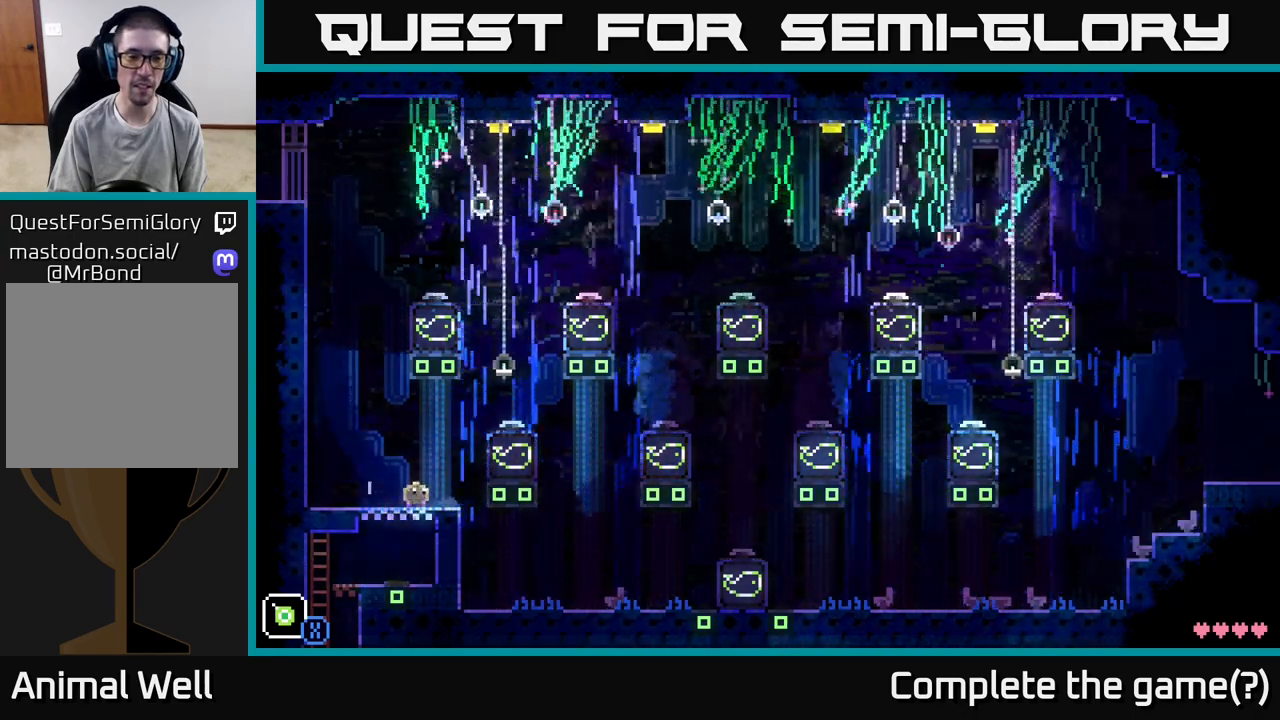
{"buttons": [], "left_stick": "center", "right_stick": "center", "events": []}
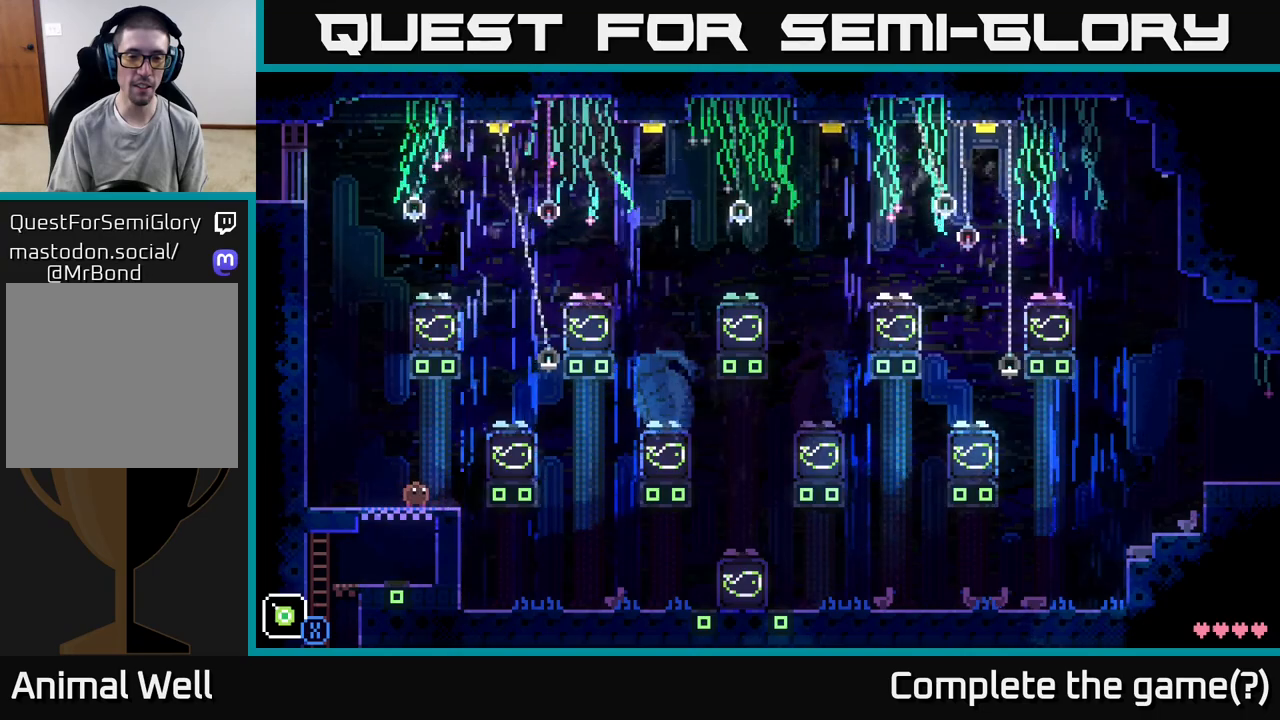
{"buttons": [], "left_stick": "center", "right_stick": "center", "events": []}
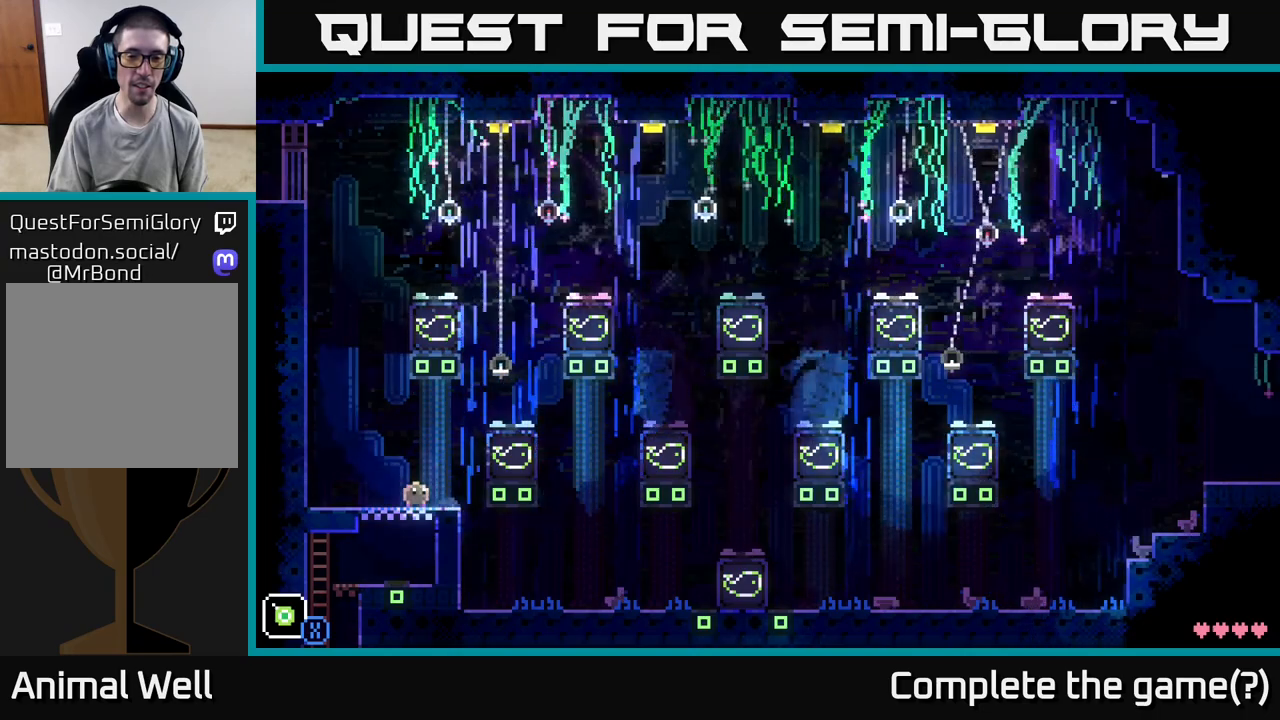
{"buttons": [], "left_stick": "center", "right_stick": "center", "events": []}
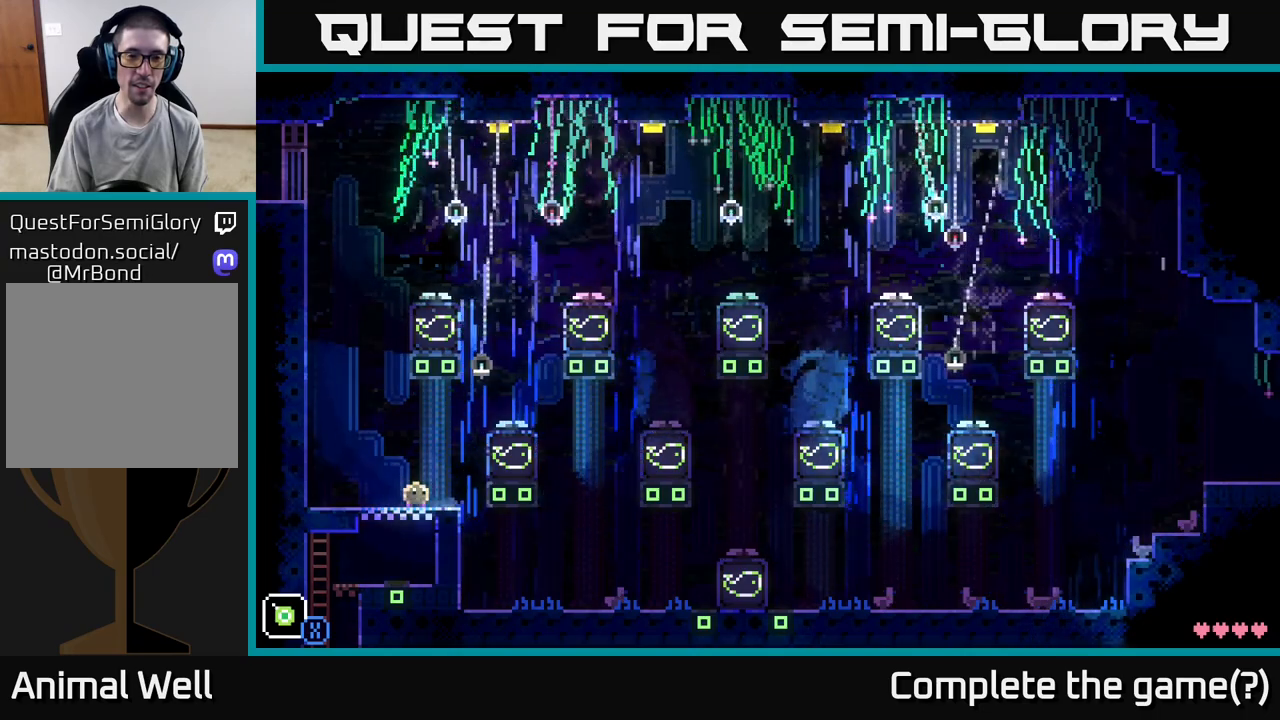
{"buttons": [], "left_stick": "center", "right_stick": "center", "events": []}
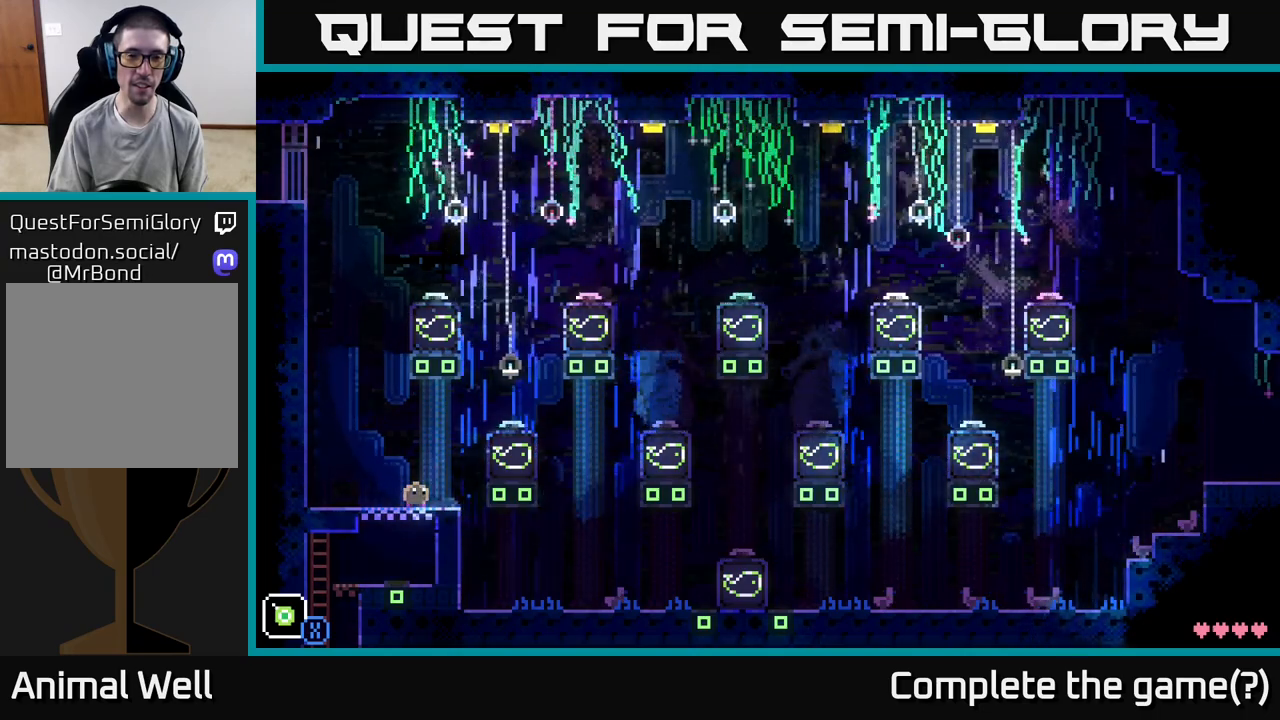
{"buttons": [], "left_stick": "center", "right_stick": "center", "events": []}
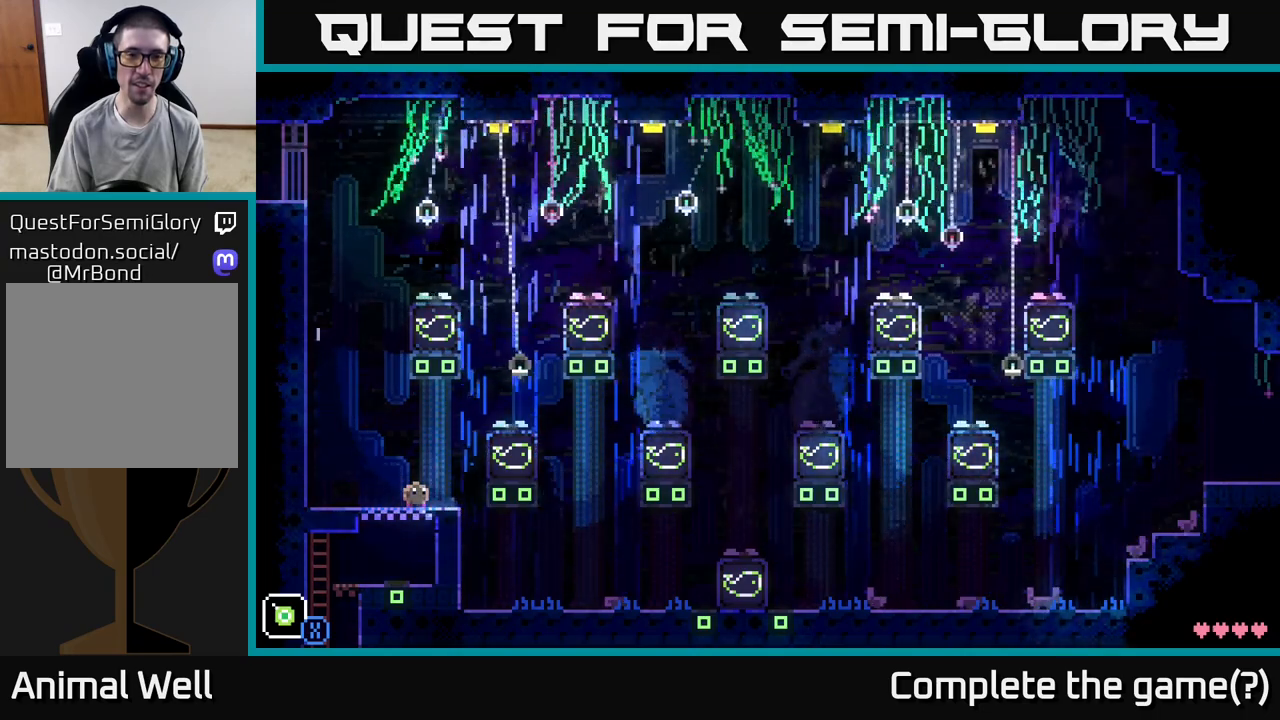
{"buttons": [], "left_stick": "center", "right_stick": "center", "events": []}
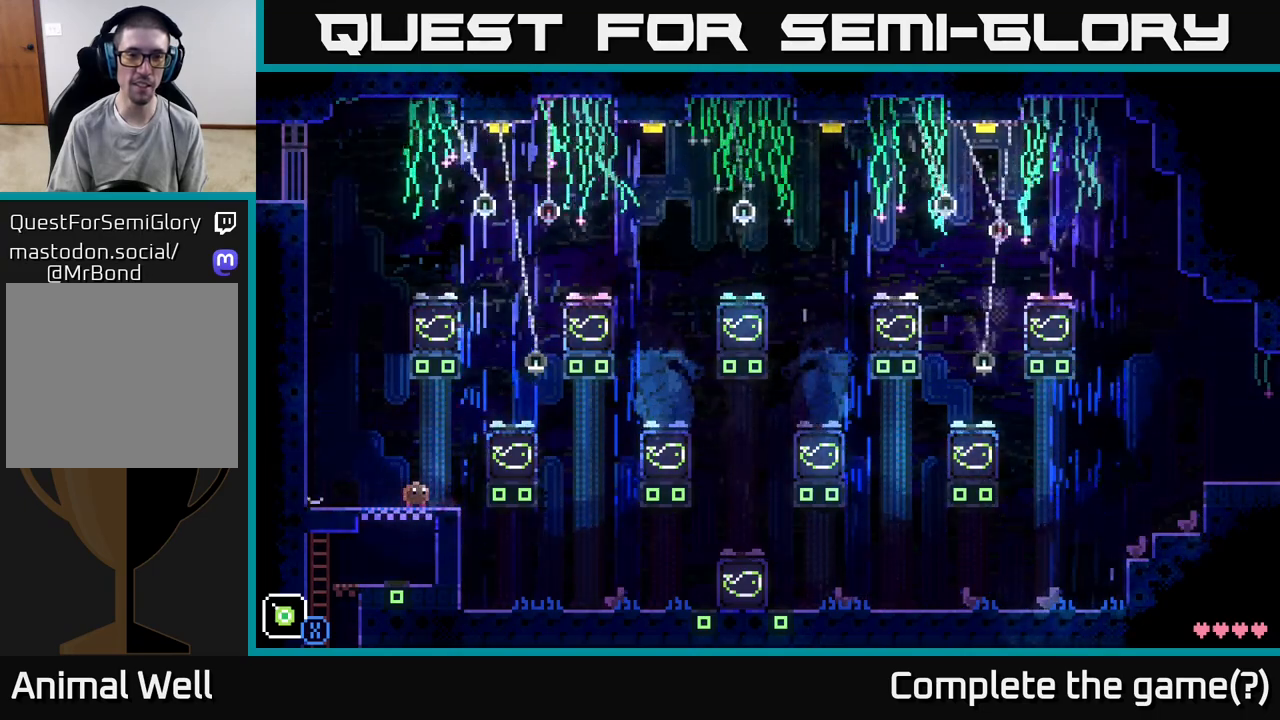
{"buttons": [], "left_stick": "center", "right_stick": "center", "events": []}
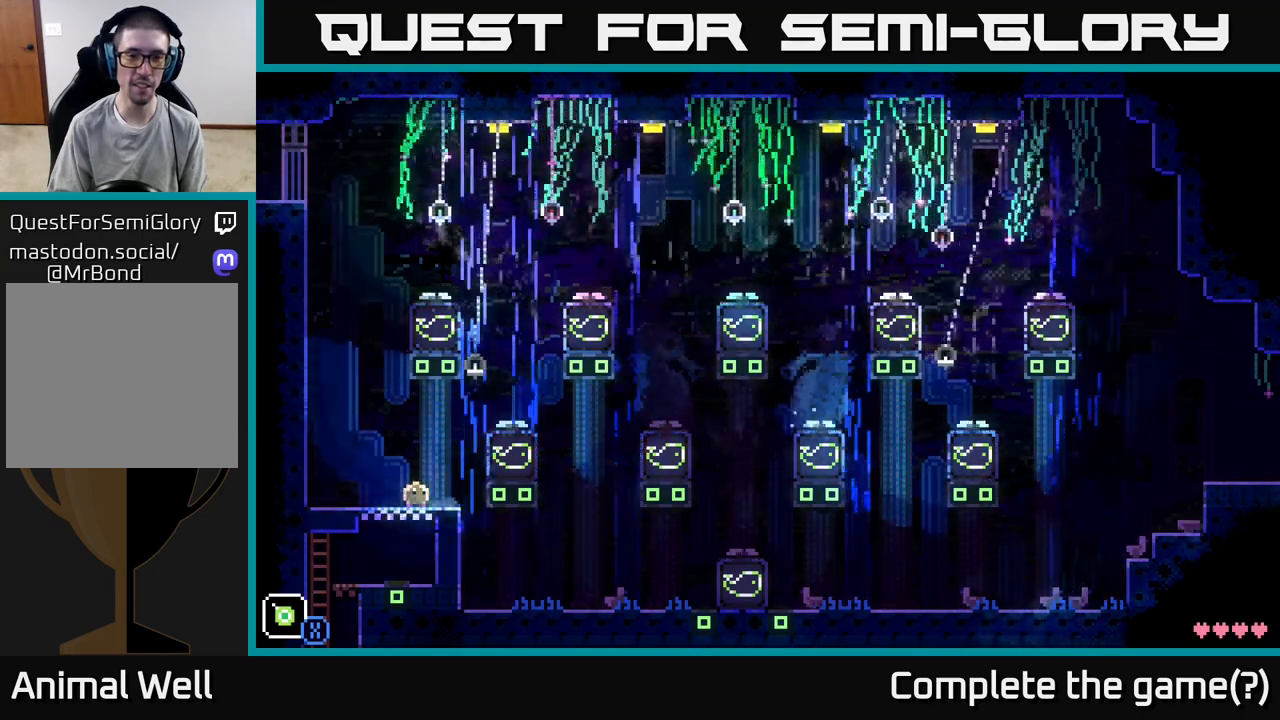
{"buttons": [], "left_stick": "right", "right_stick": "center", "events": [[183, "left_stick", "right"]]}
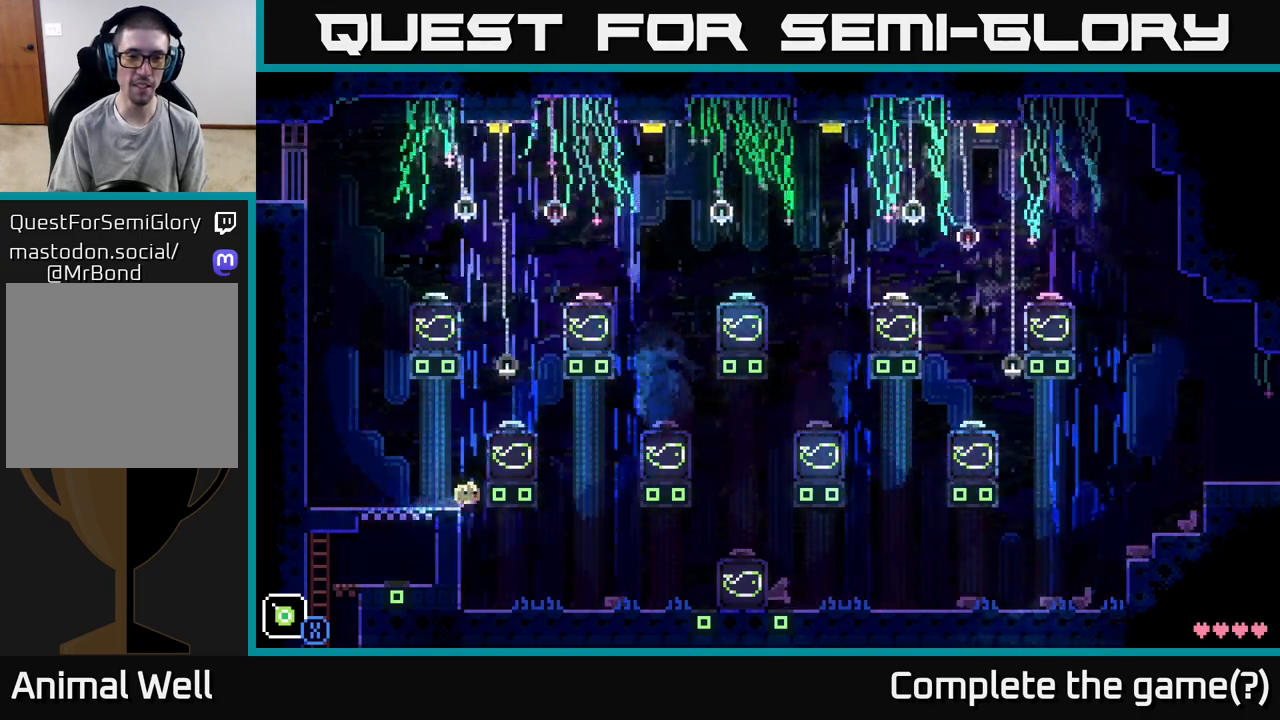
{"buttons": [], "left_stick": "center", "right_stick": "center", "events": [[217, "left_stick", "center"]]}
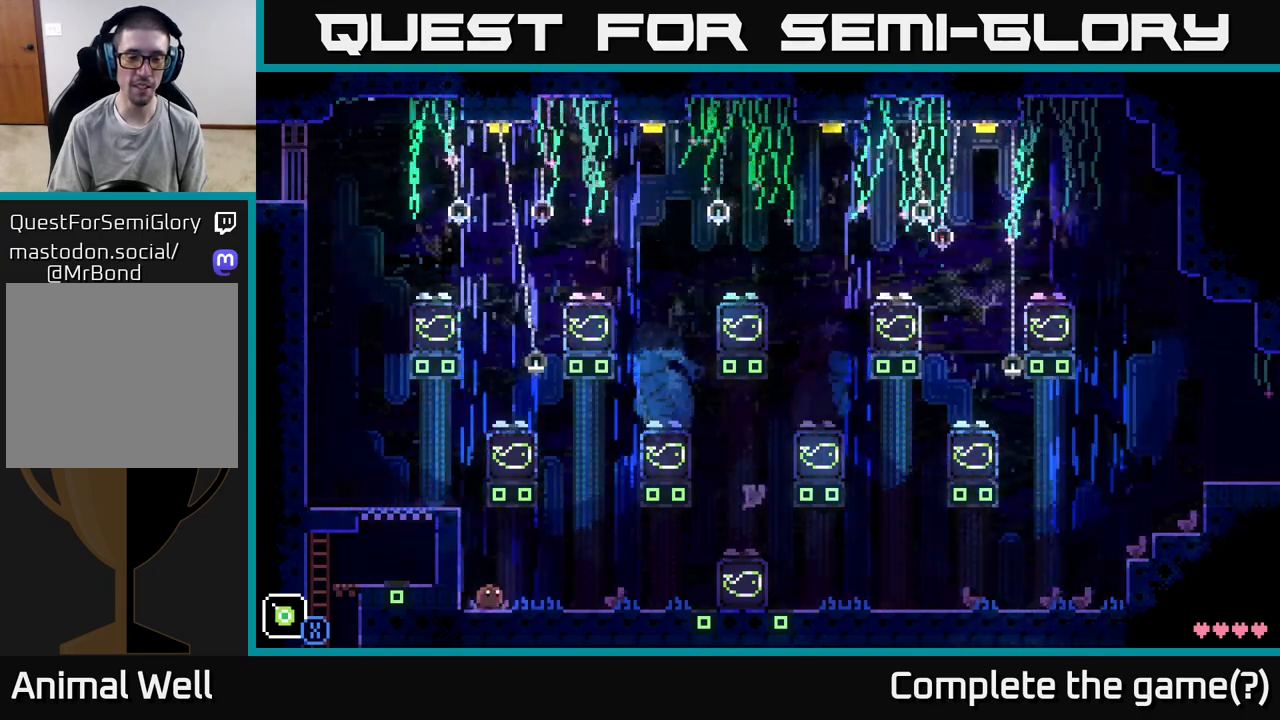
{"buttons": [], "left_stick": "up", "right_stick": "center", "events": [[67, "left_stick", "right"], [100, "A", "down"], [250, "left_stick", "up"], [400, "A", "up"]]}
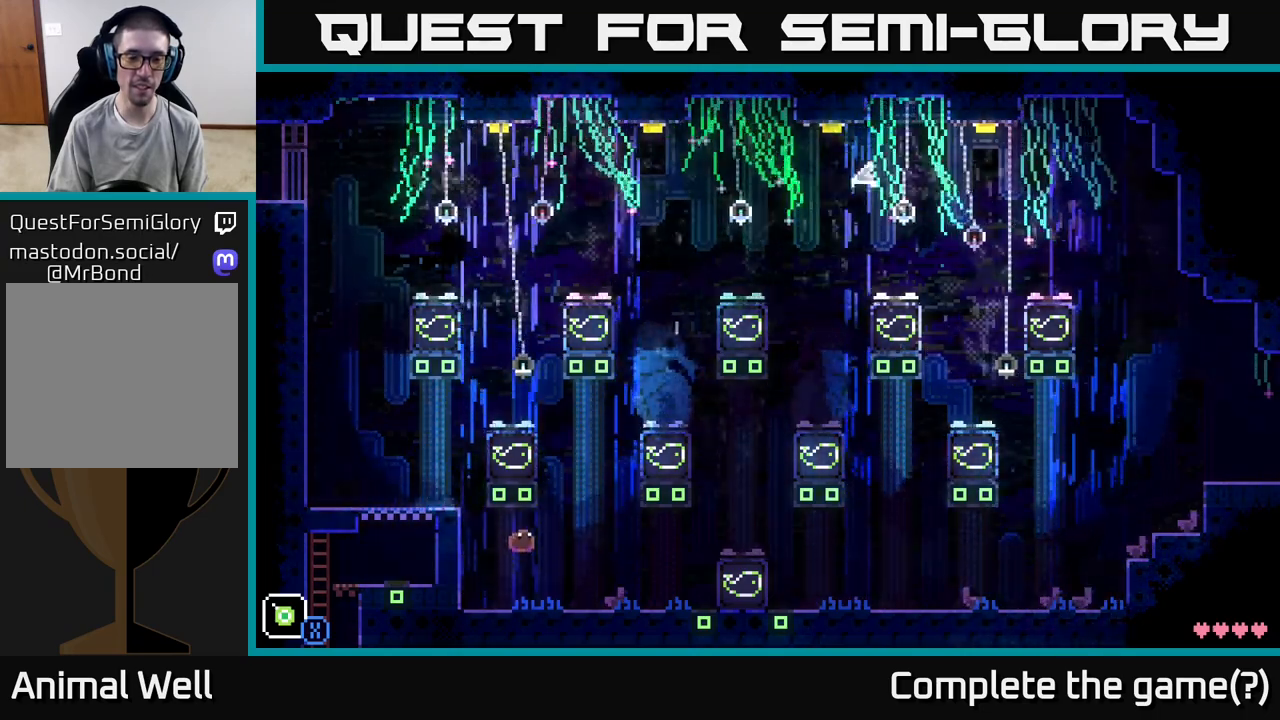
{"buttons": [], "left_stick": "up", "right_stick": "center", "events": [[150, "X", "down"], [417, "X", "up"]]}
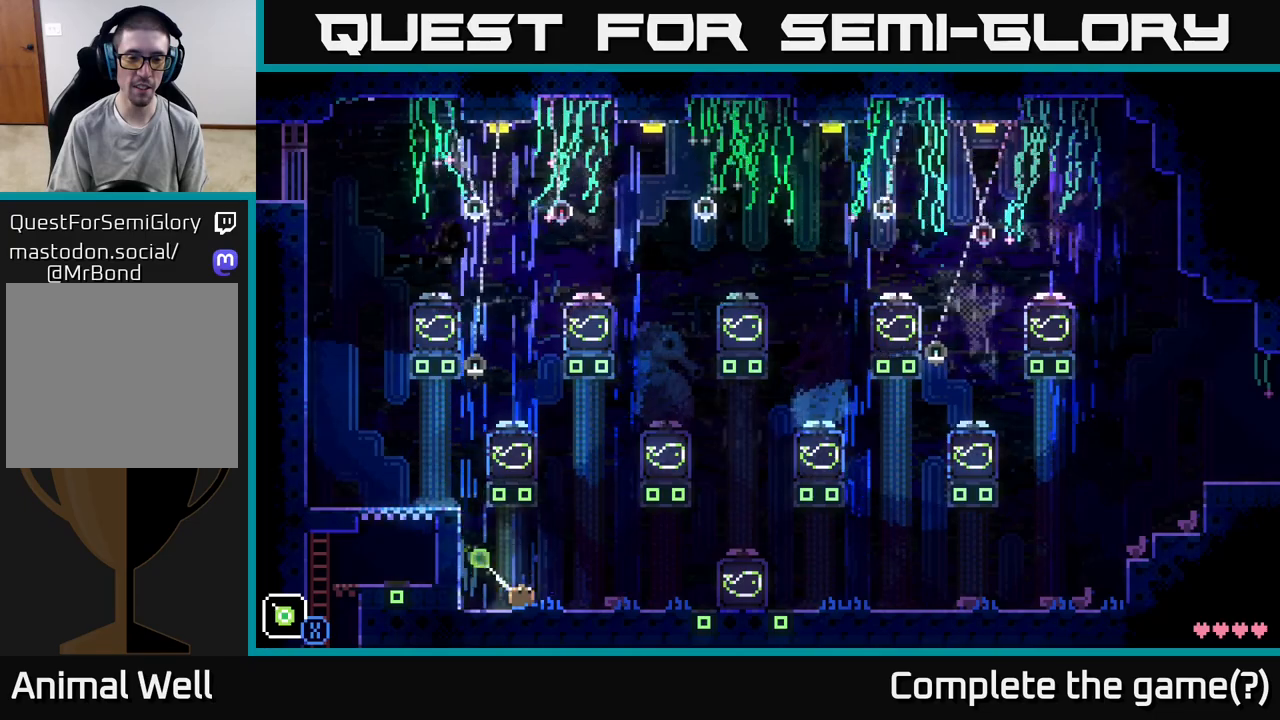
{"buttons": ["X"], "left_stick": "right", "right_stick": "center", "events": [[150, "left_stick", "right"], [400, "X", "down"]]}
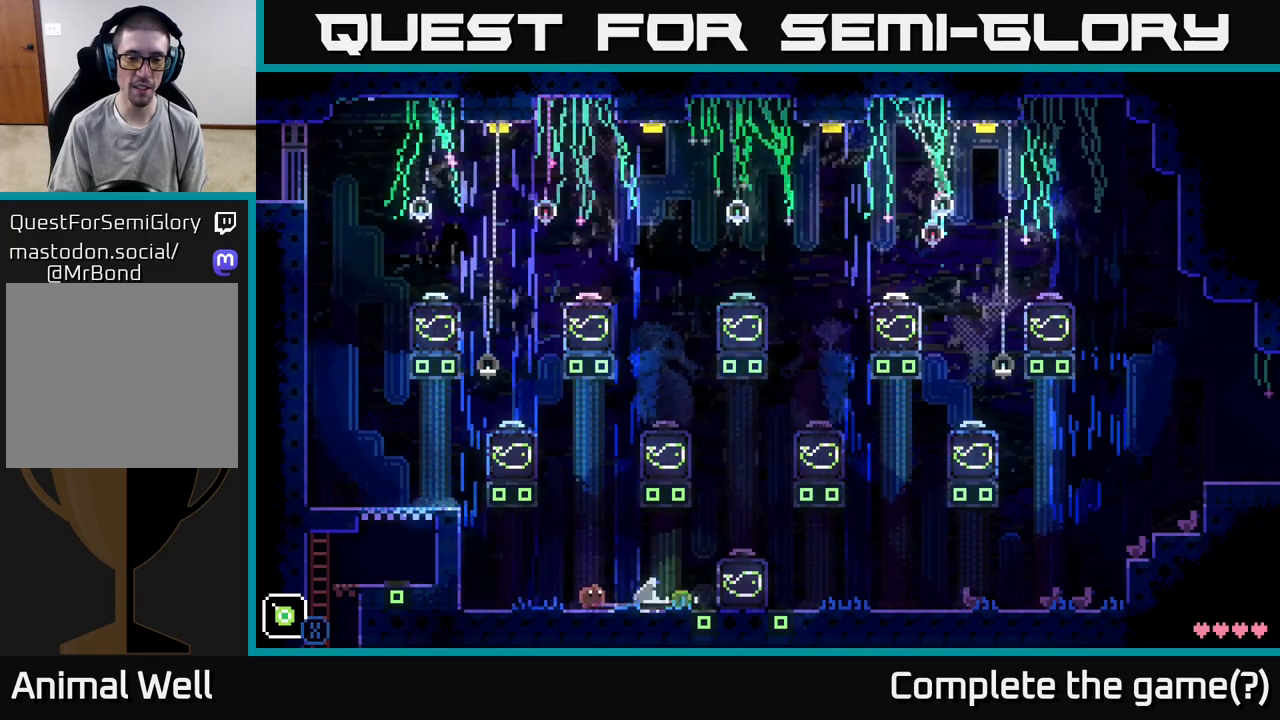
{"buttons": [], "left_stick": "center", "right_stick": "center", "events": [[333, "X", "up"], [467, "left_stick", "center"]]}
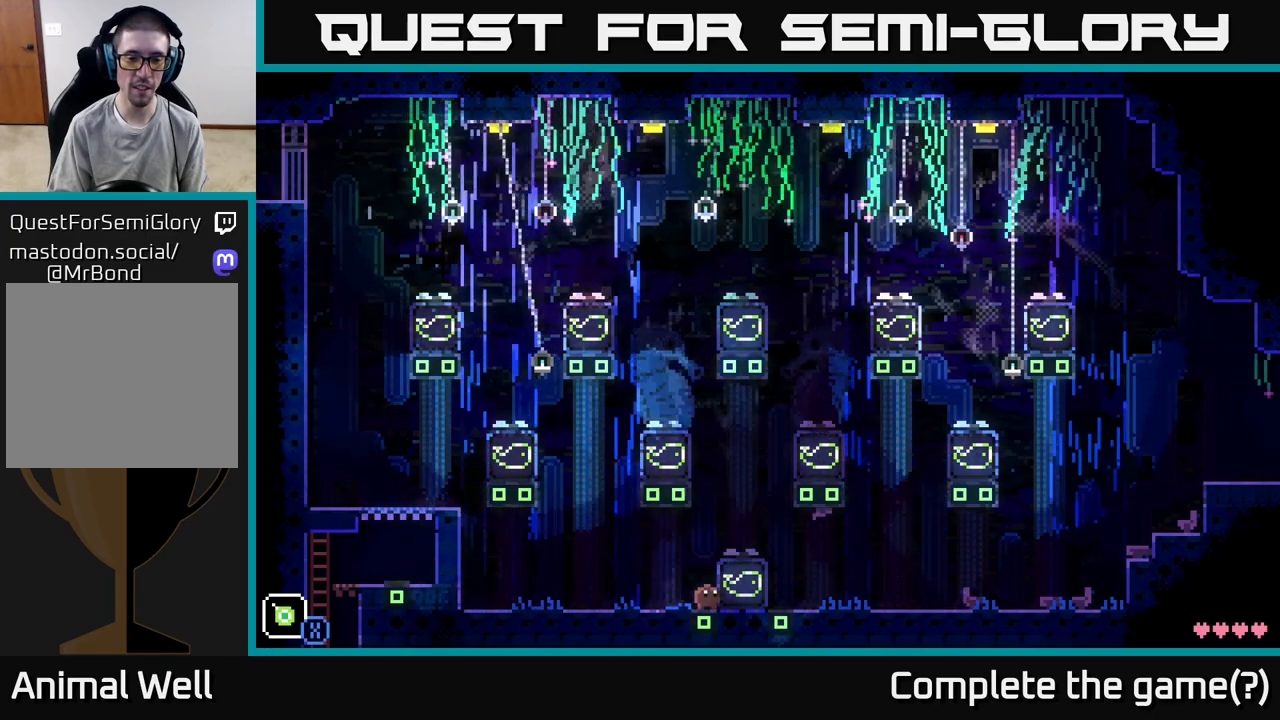
{"buttons": ["A"], "left_stick": "center", "right_stick": "center", "events": [[417, "A", "down"]]}
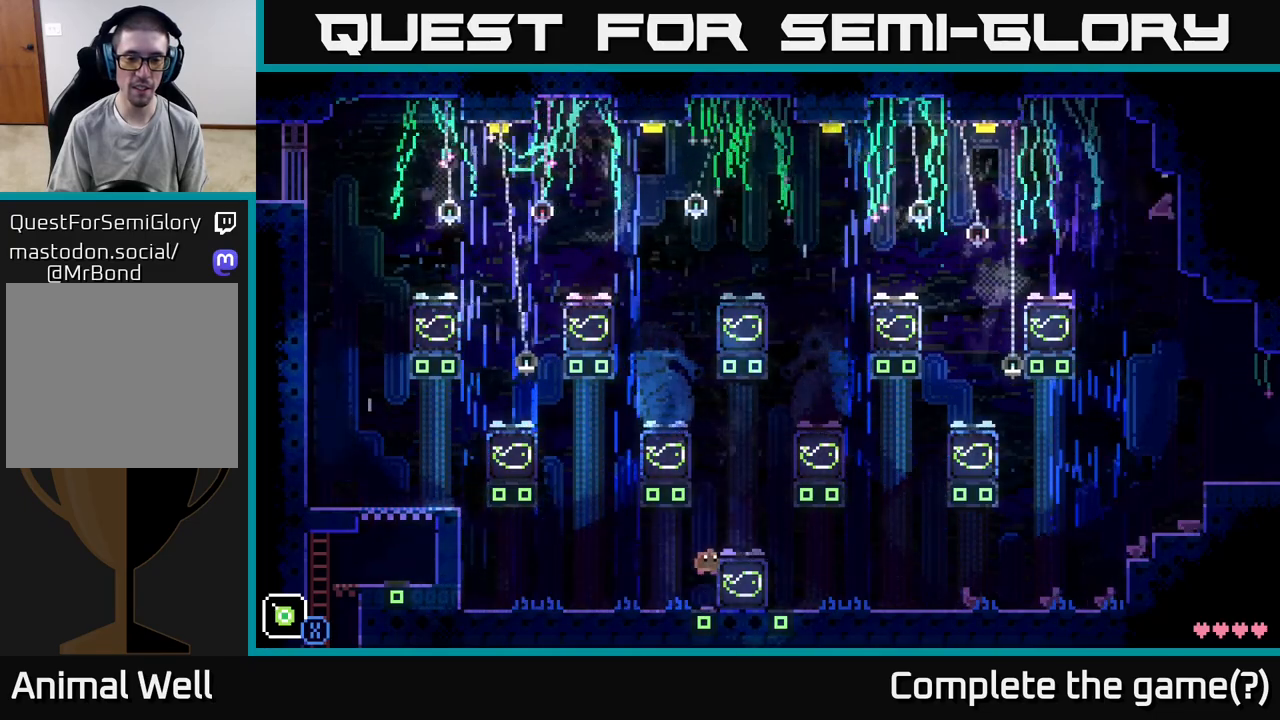
{"buttons": [], "left_stick": "center", "right_stick": "center", "events": [[33, "left_stick", "right"], [217, "A", "up"], [267, "left_stick", "center"]]}
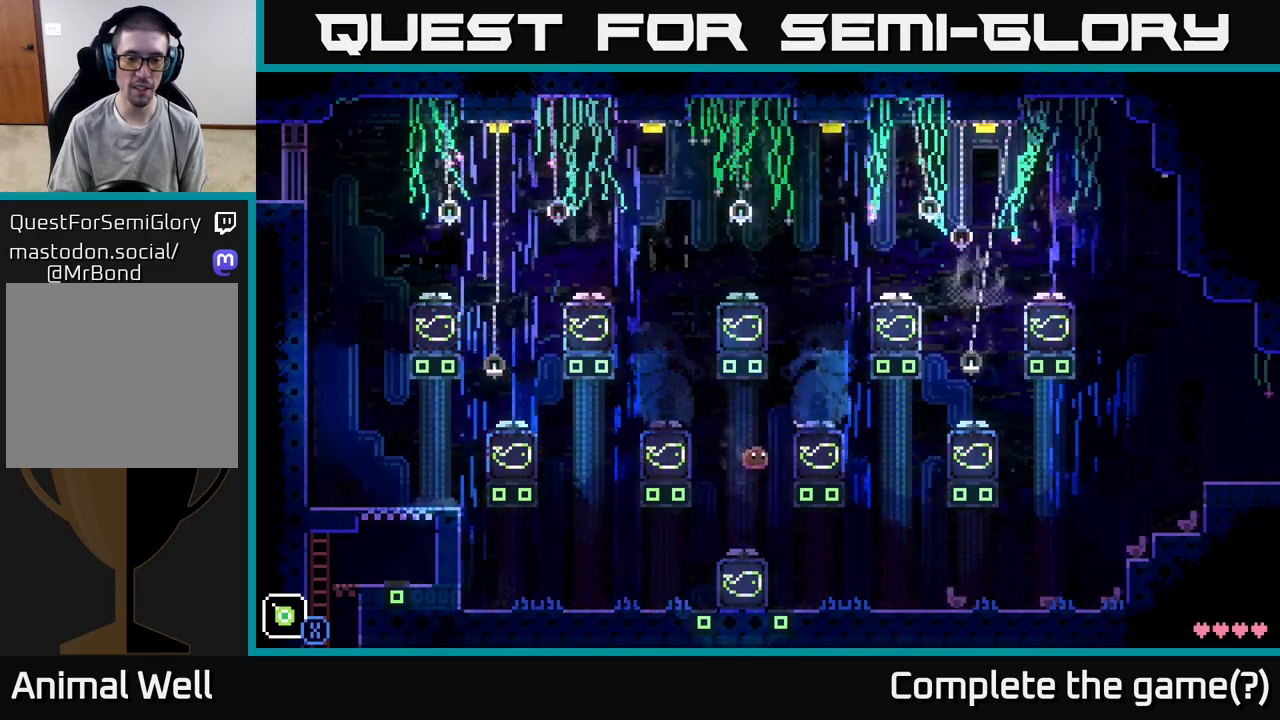
{"buttons": [], "left_stick": "center", "right_stick": "center", "events": [[383, "left_stick", "left"], [500, "left_stick", "center"]]}
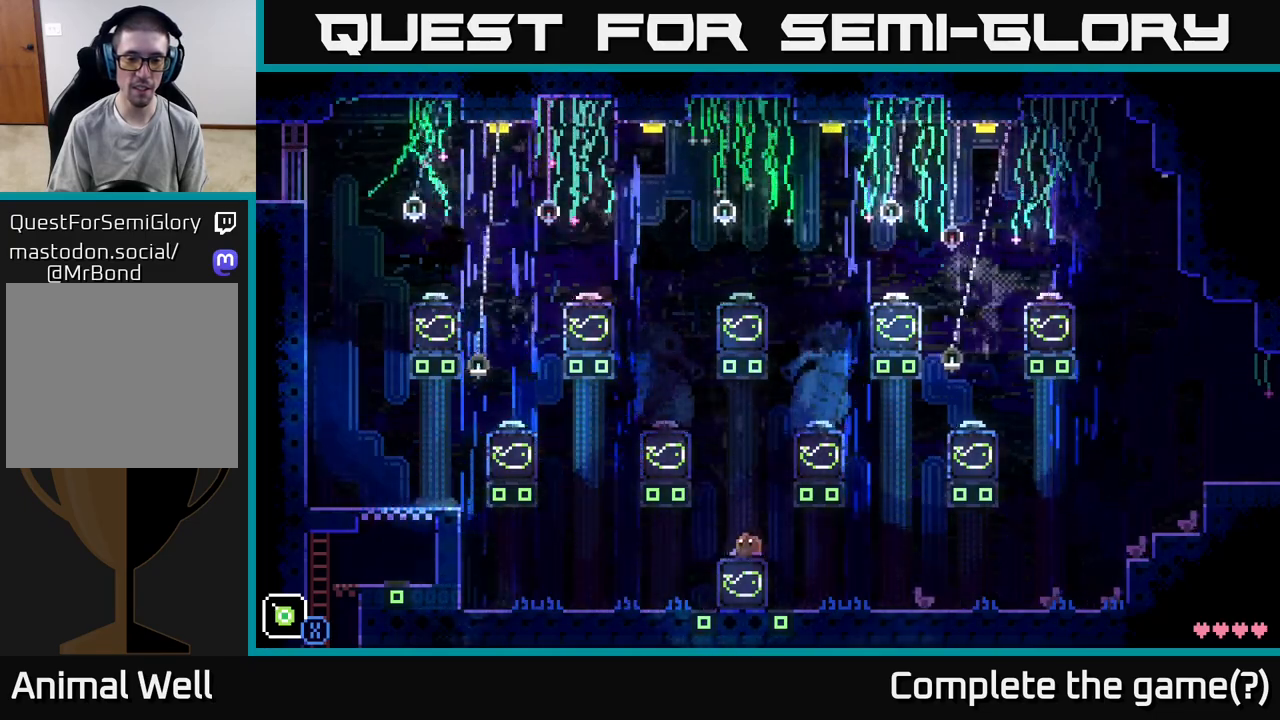
{"buttons": [], "left_stick": "center", "right_stick": "center", "events": []}
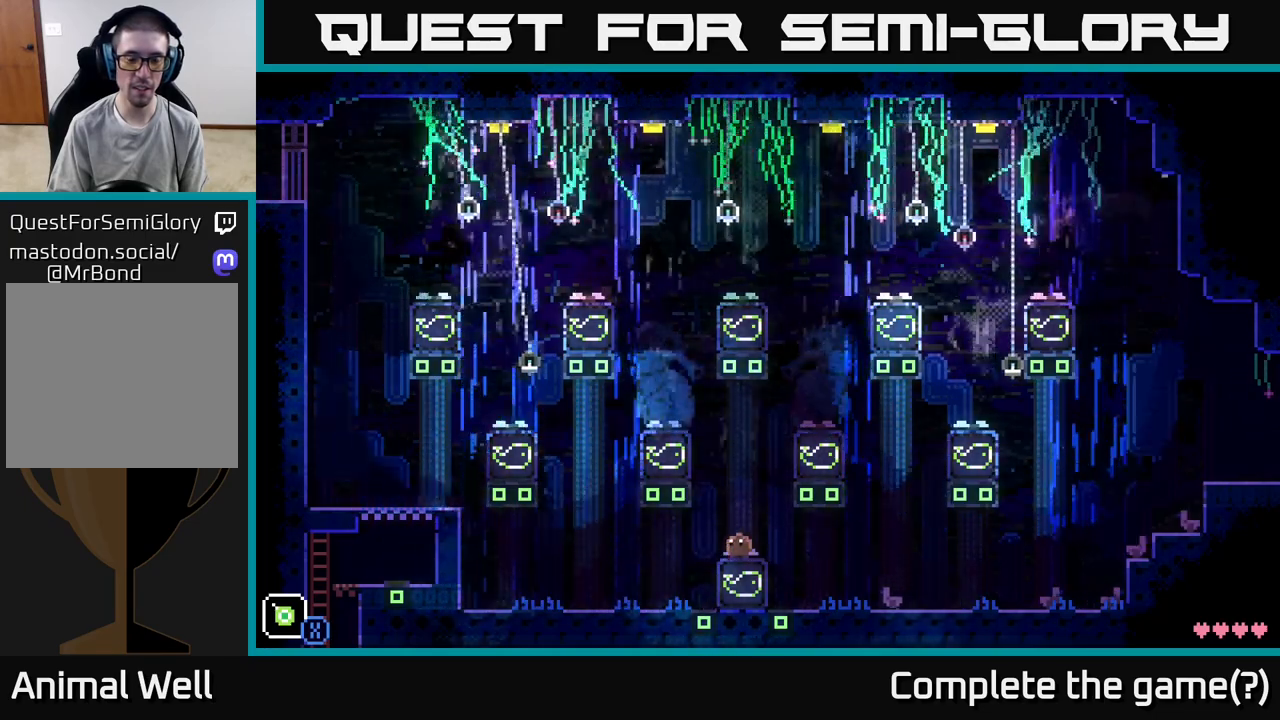
{"buttons": ["A"], "left_stick": "center", "right_stick": "center", "events": [[267, "A", "down"]]}
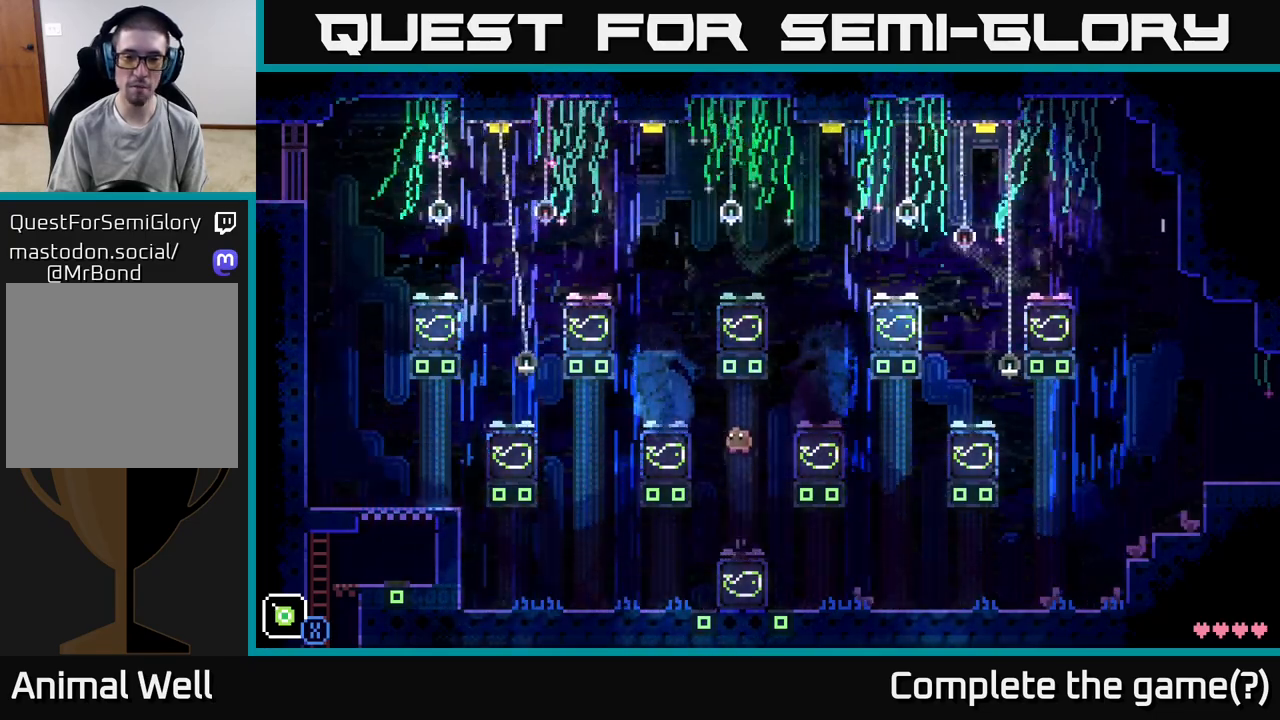
{"buttons": ["A"], "left_stick": "center", "right_stick": "center", "events": []}
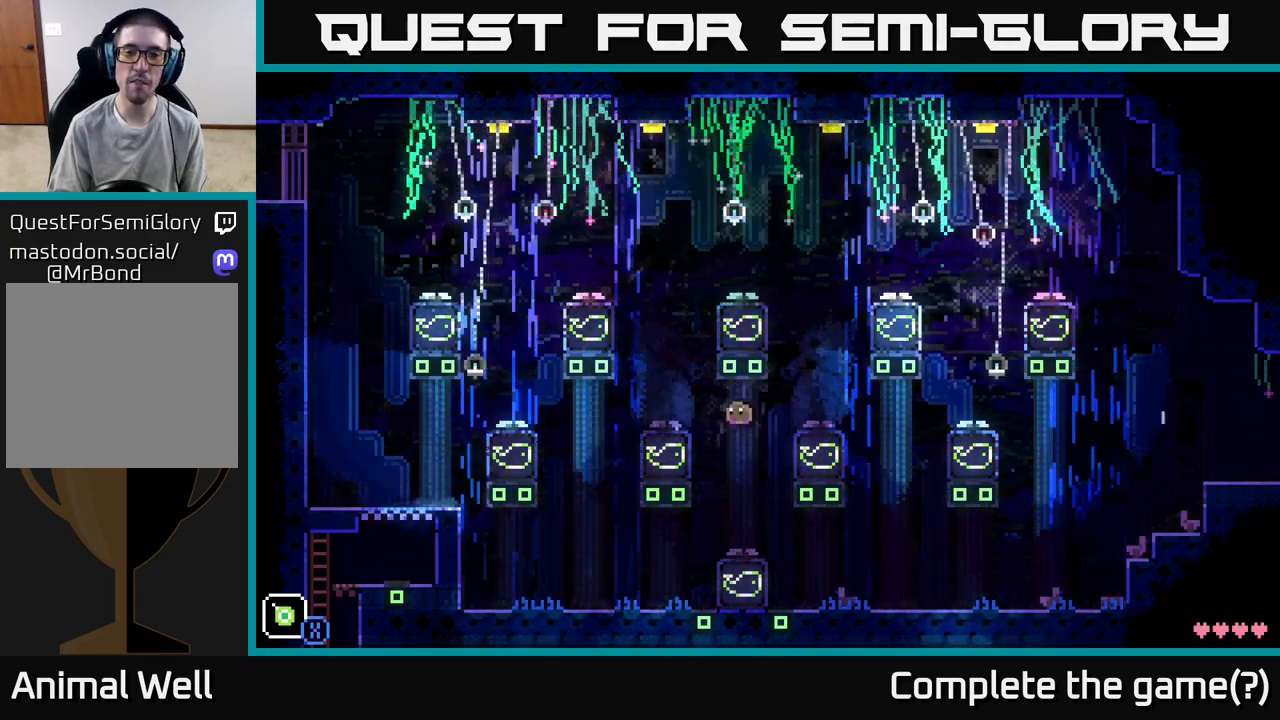
{"buttons": [], "left_stick": "center", "right_stick": "center", "events": [[17, "A", "up"]]}
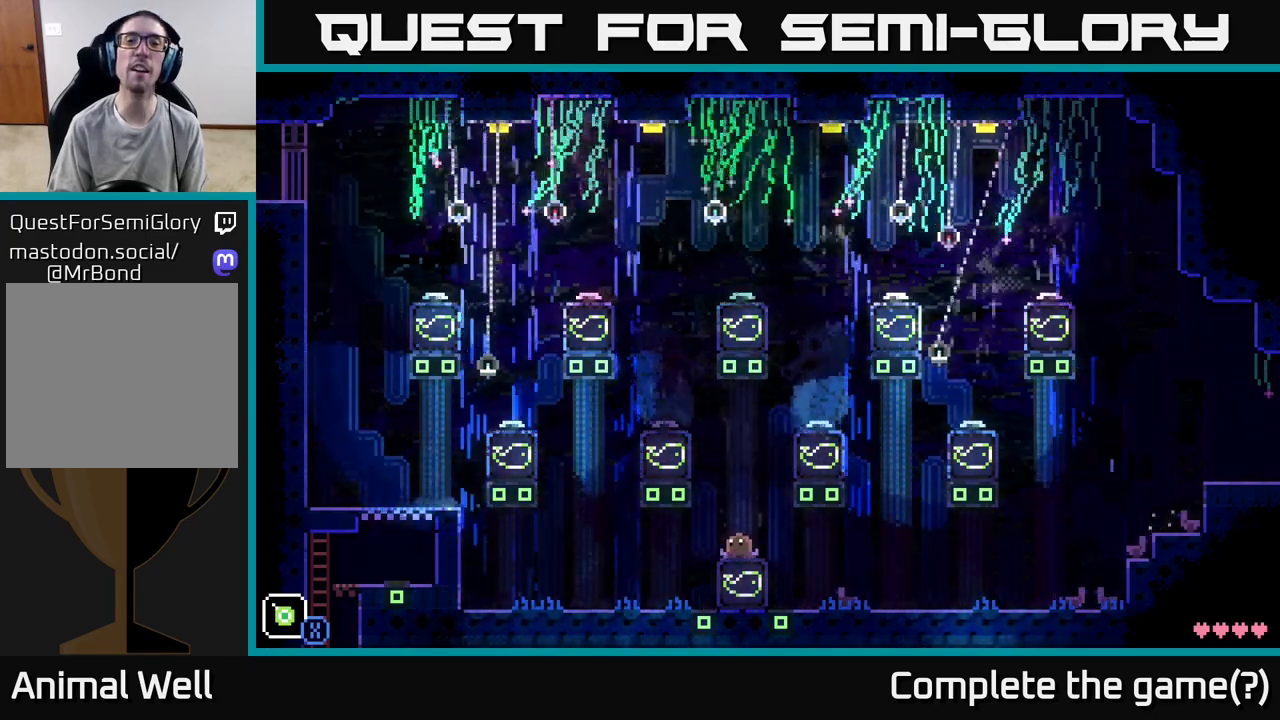
{"buttons": ["A"], "left_stick": "left", "right_stick": "center", "events": [[50, "A", "down"], [117, "left_stick", "left"]]}
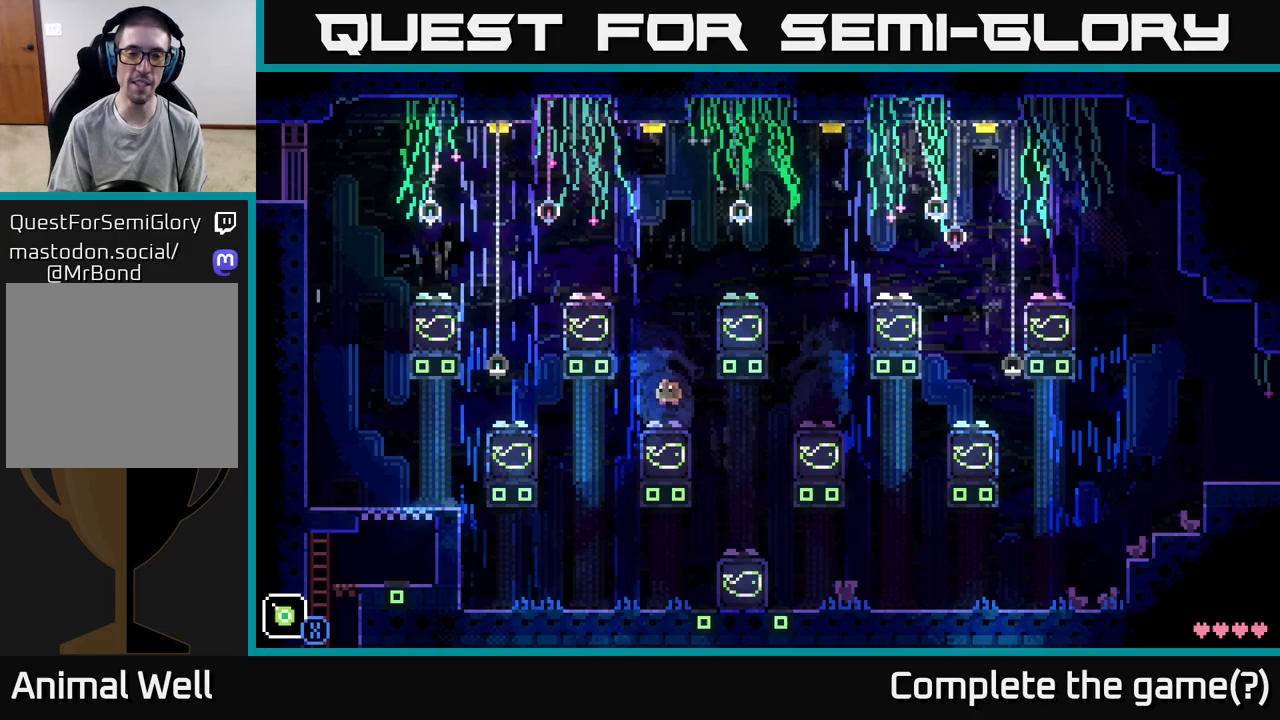
{"buttons": [], "left_stick": "center", "right_stick": "center", "events": [[67, "A", "up"], [67, "left_stick", "right"], [233, "left_stick", "center"]]}
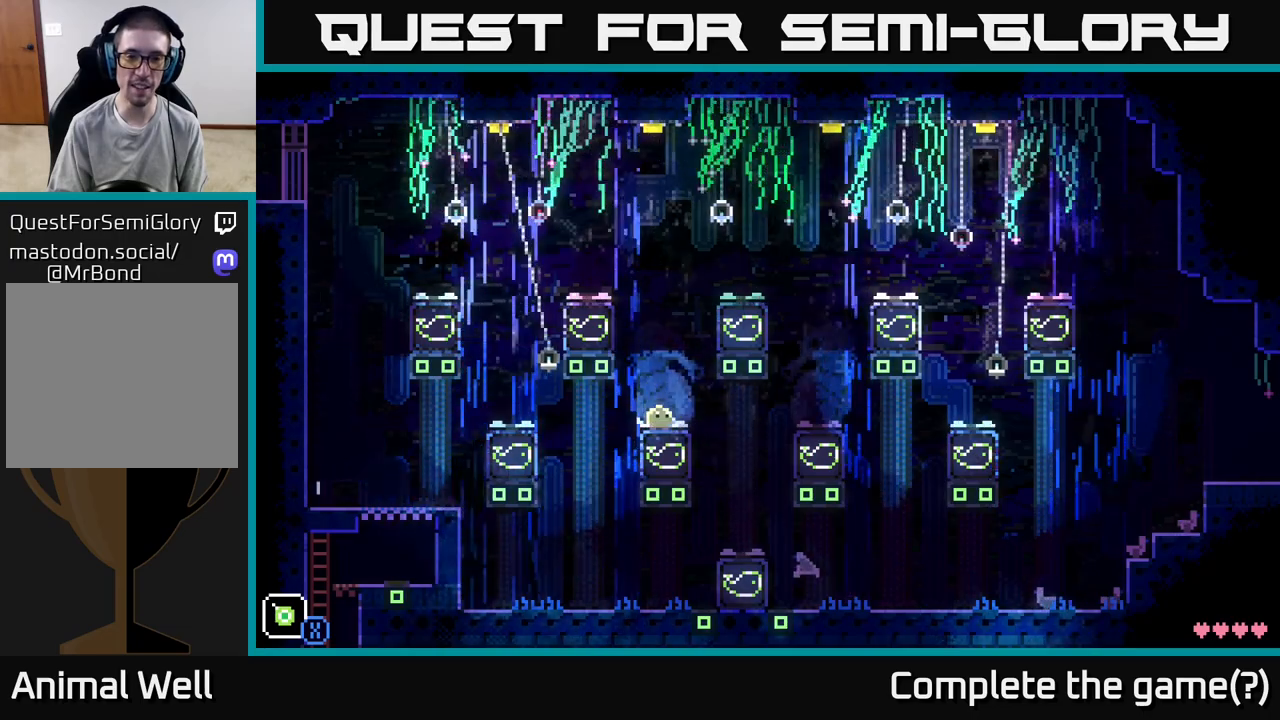
{"buttons": [], "left_stick": "center", "right_stick": "center", "events": [[50, "A", "down"], [217, "left_stick", "left"], [483, "A", "up"], [500, "left_stick", "center"]]}
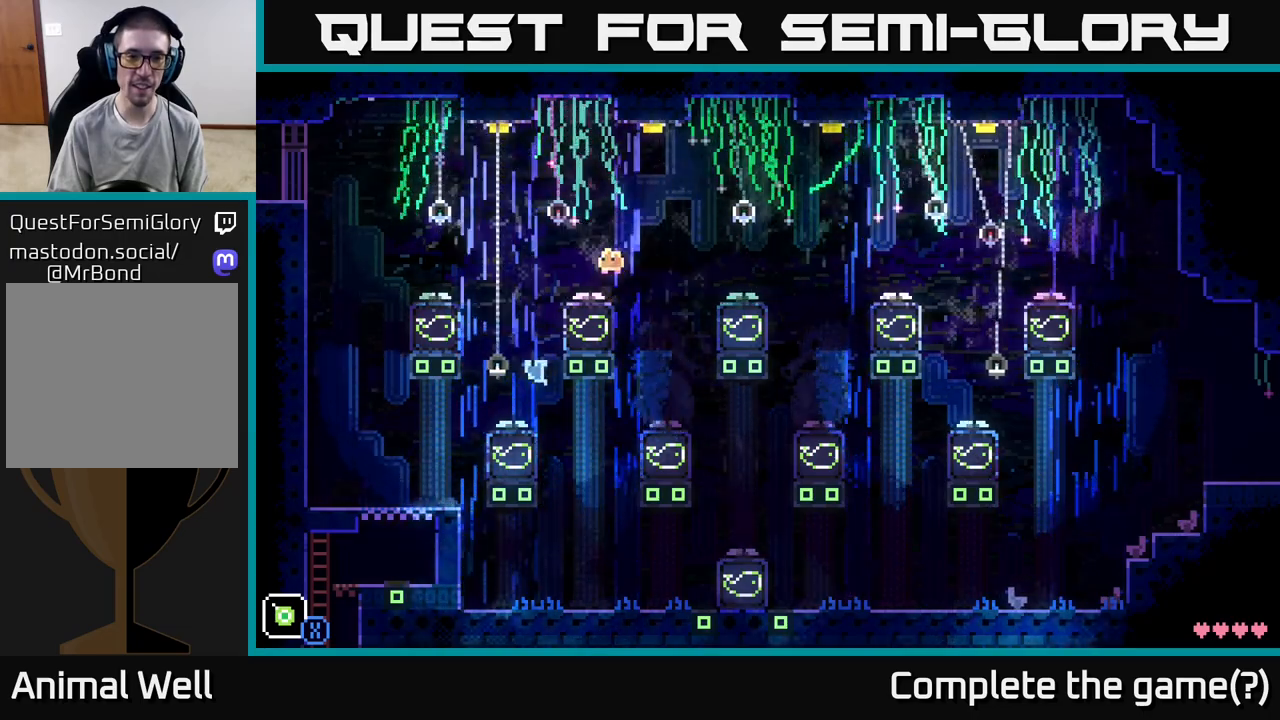
{"buttons": [], "left_stick": "center", "right_stick": "center", "events": []}
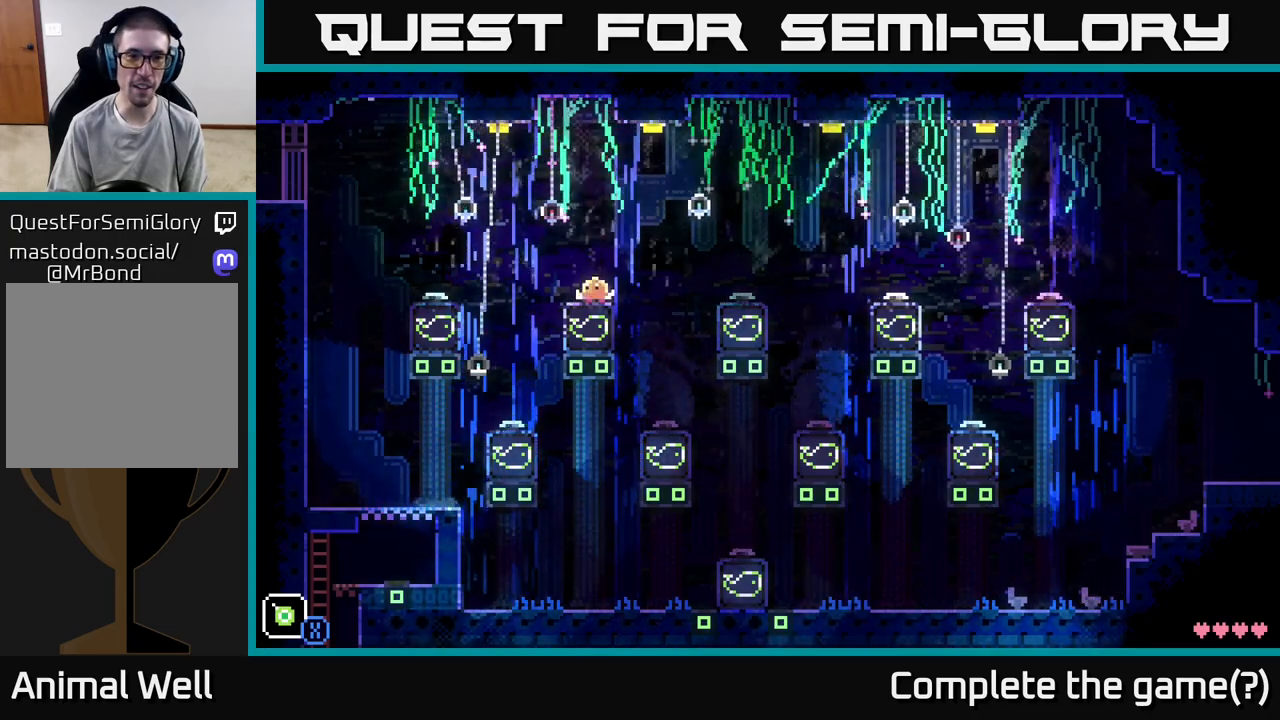
{"buttons": ["A"], "left_stick": "right", "right_stick": "center", "events": [[167, "left_stick", "right"], [350, "A", "down"]]}
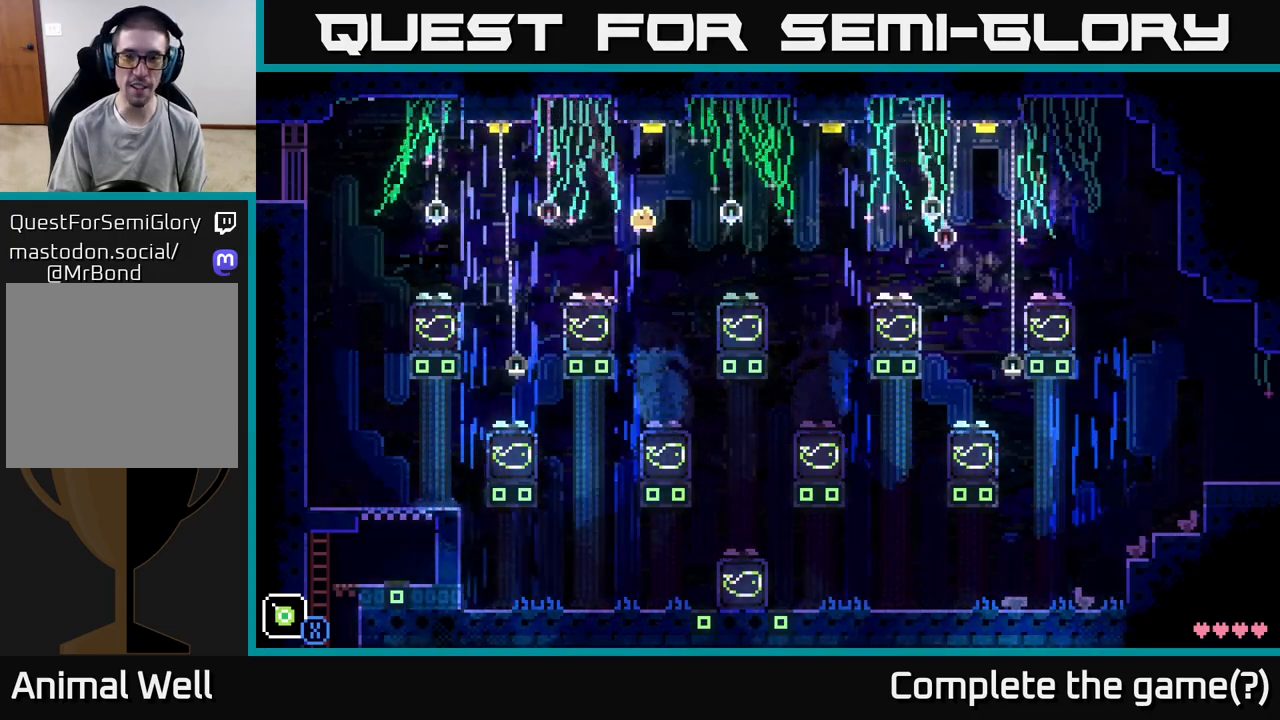
{"buttons": [], "left_stick": "center", "right_stick": "center", "events": [[200, "A", "up"], [283, "left_stick", "center"]]}
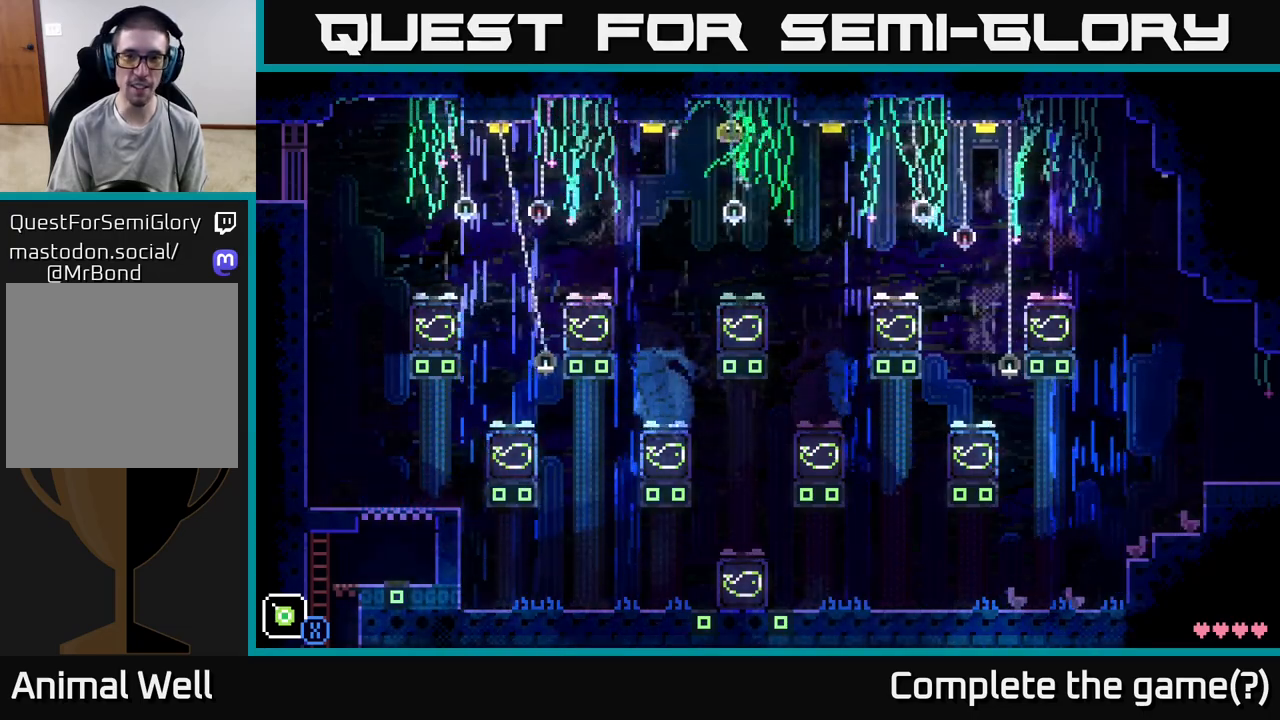
{"buttons": ["X"], "left_stick": "up-left", "right_stick": "center", "events": [[183, "left_stick", "left"], [233, "left_stick", "center"], [300, "left_stick", "right"], [383, "left_stick", "up-left"], [417, "X", "down"]]}